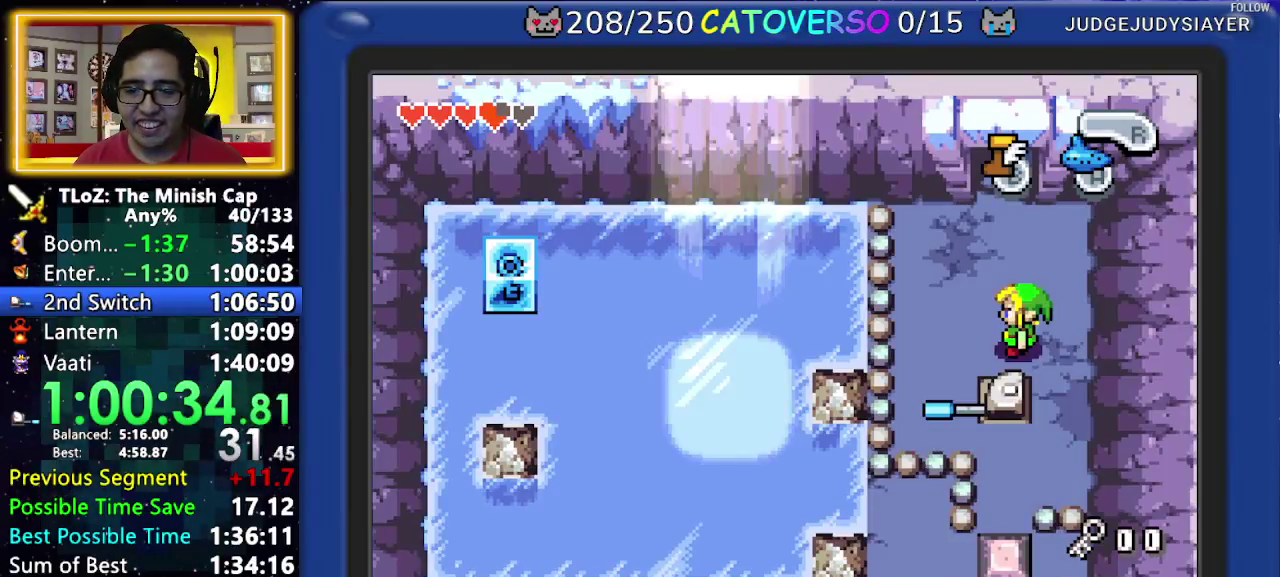
Gameplay with a controller (Nintendo layout); each line is a JSON object with the inputs held at the frame after it. "events" lists button and stick changes between this image and that frame as [ms after this image, input, new state], when the widget could be followed in between. Not read: L3 R3 START.
{"buttons": ["B", "DPAD_RIGHT"], "events": [[50, "DPAD_LEFT", "up"], [100, "DPAD_LEFT", "down"], [117, "DPAD_DOWN", "down"], [167, "DPAD_DOWN", "up"], [217, "DPAD_LEFT", "up"], [283, "DPAD_LEFT", "down"], [300, "DPAD_DOWN", "down"], [350, "DPAD_LEFT", "up"], [350, "DPAD_RIGHT", "down"], [383, "DPAD_DOWN", "up"]]}
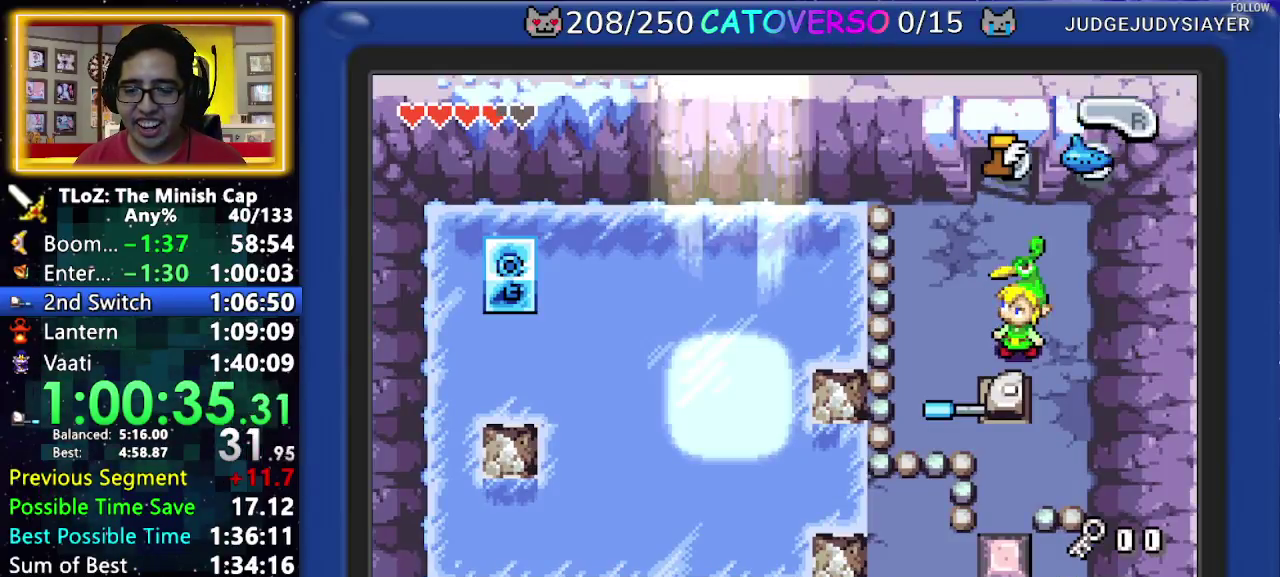
{"buttons": ["B"], "events": [[83, "DPAD_RIGHT", "up"], [250, "DPAD_DOWN", "down"], [450, "DPAD_DOWN", "up"]]}
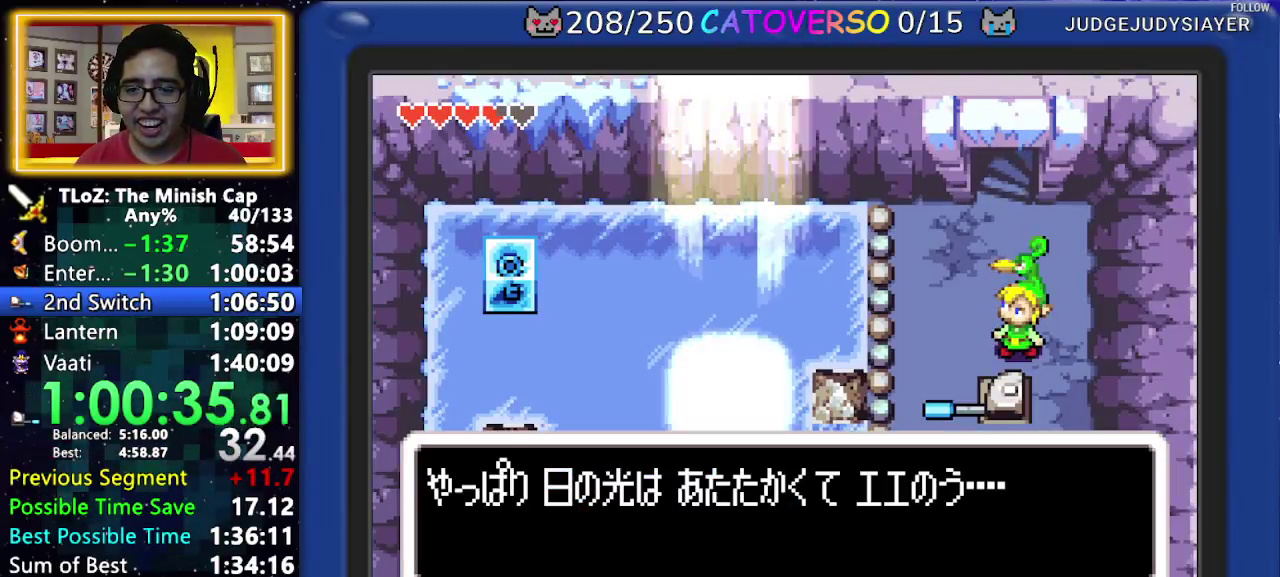
{"buttons": ["B", "DPAD_UP"], "events": [[200, "DPAD_DOWN", "down"], [200, "DPAD_LEFT", "down"], [250, "DPAD_DOWN", "up"], [333, "DPAD_LEFT", "up"], [350, "DPAD_RIGHT", "down"], [433, "DPAD_RIGHT", "up"], [483, "DPAD_UP", "down"]]}
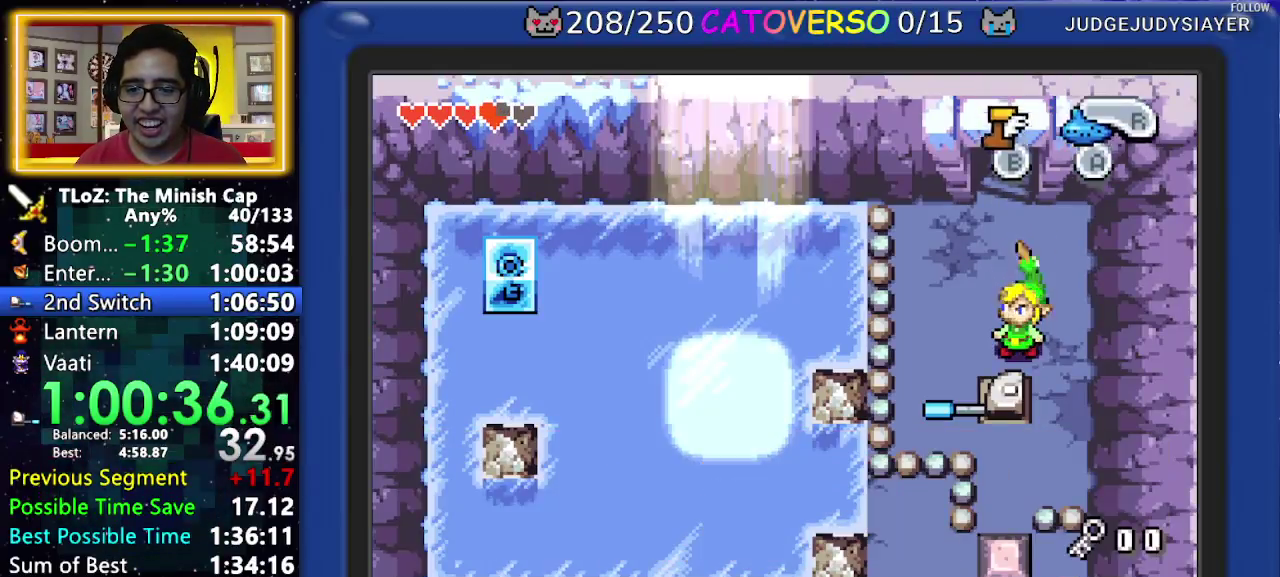
{"buttons": ["DPAD_UP"], "events": [[17, "B", "up"], [150, "DPAD_LEFT", "down"], [250, "DPAD_LEFT", "up"]]}
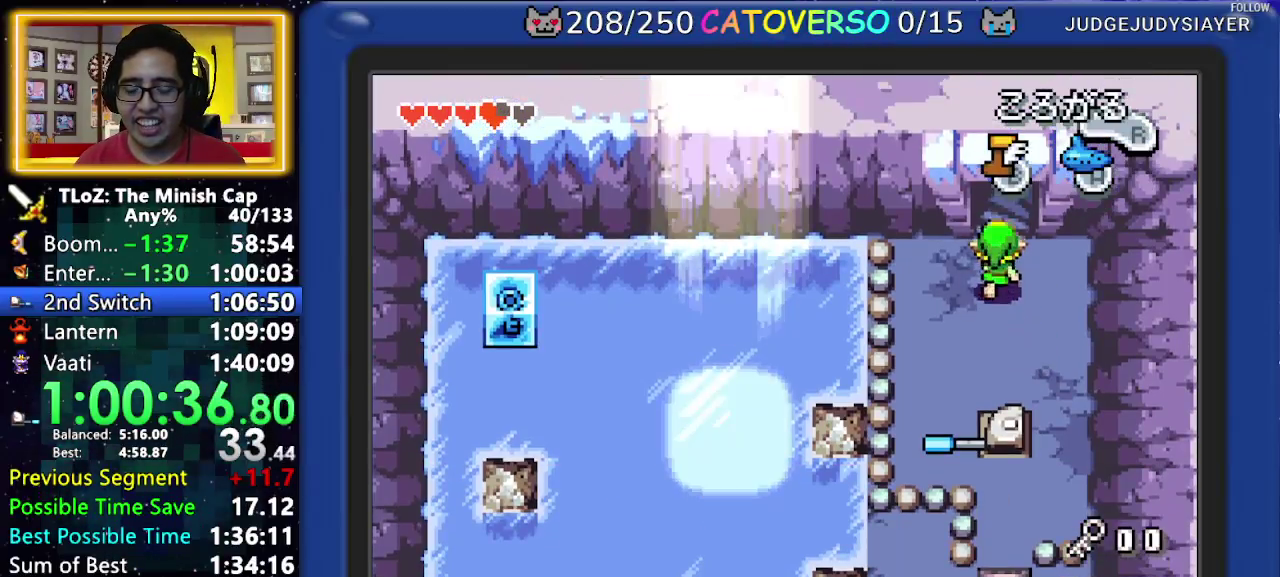
{"buttons": [], "events": [[383, "DPAD_UP", "up"]]}
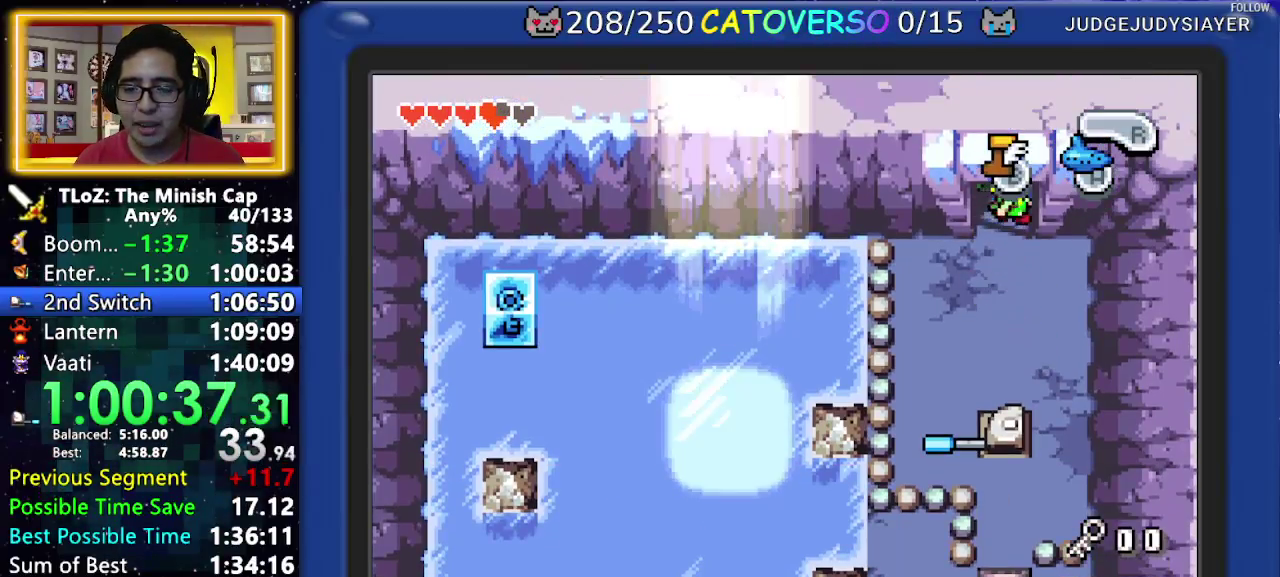
{"buttons": [], "events": []}
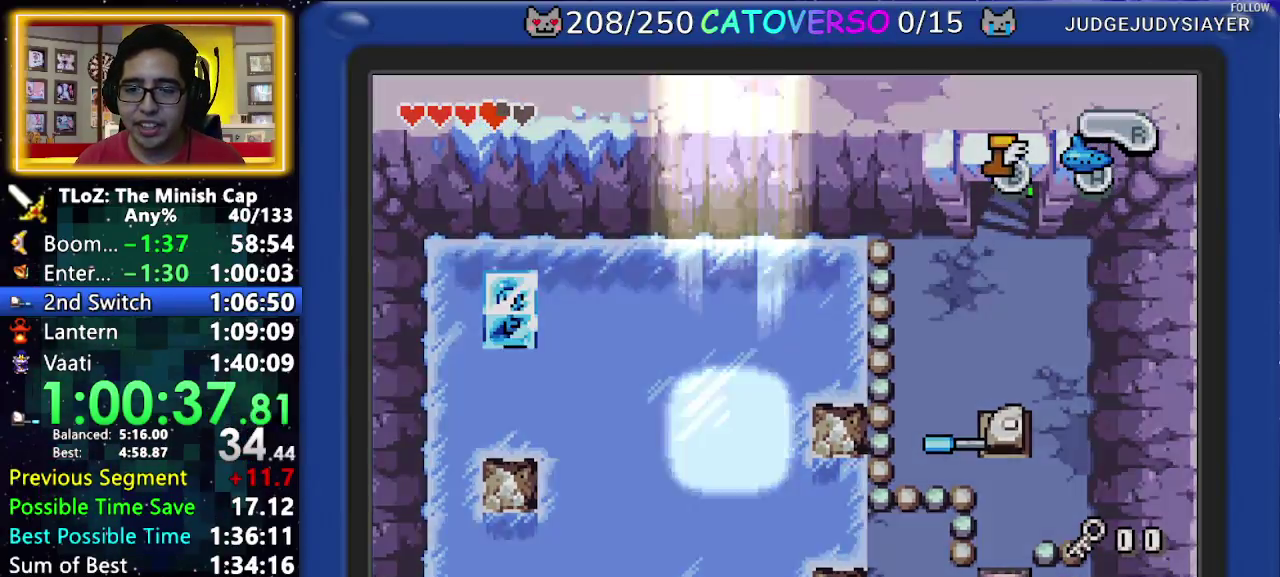
{"buttons": [], "events": []}
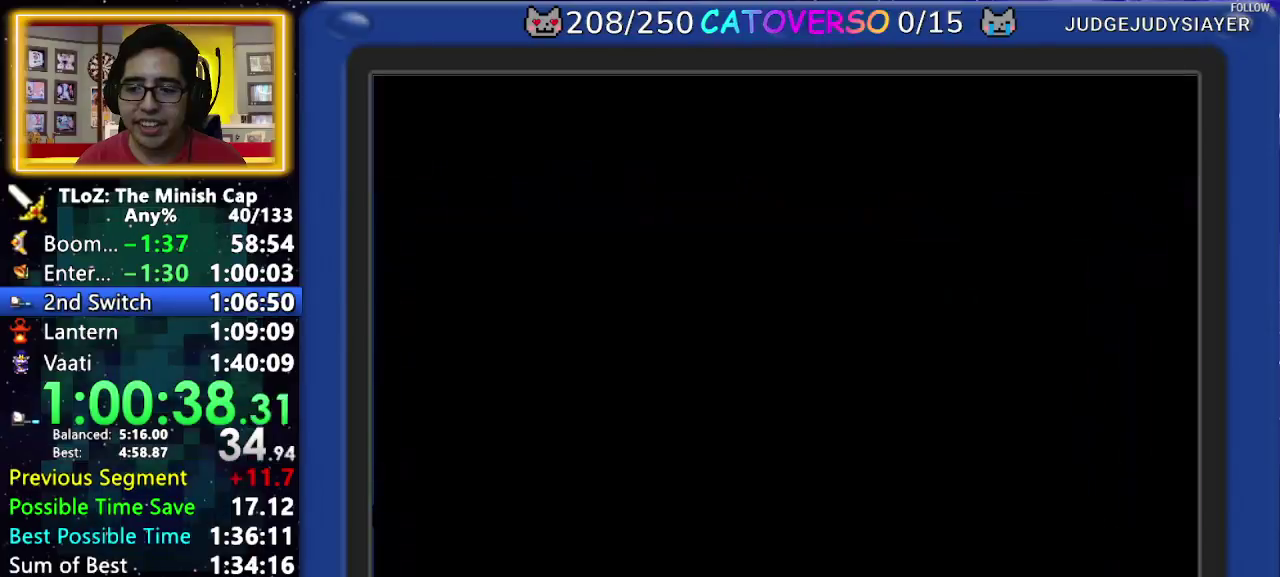
{"buttons": [], "events": []}
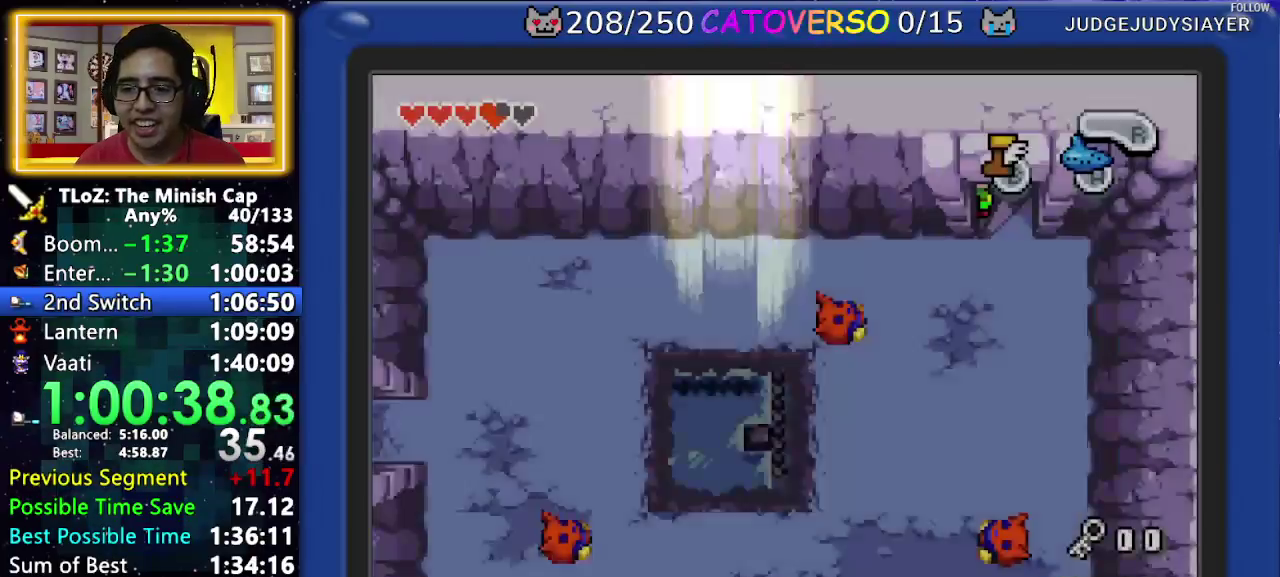
{"buttons": [], "events": []}
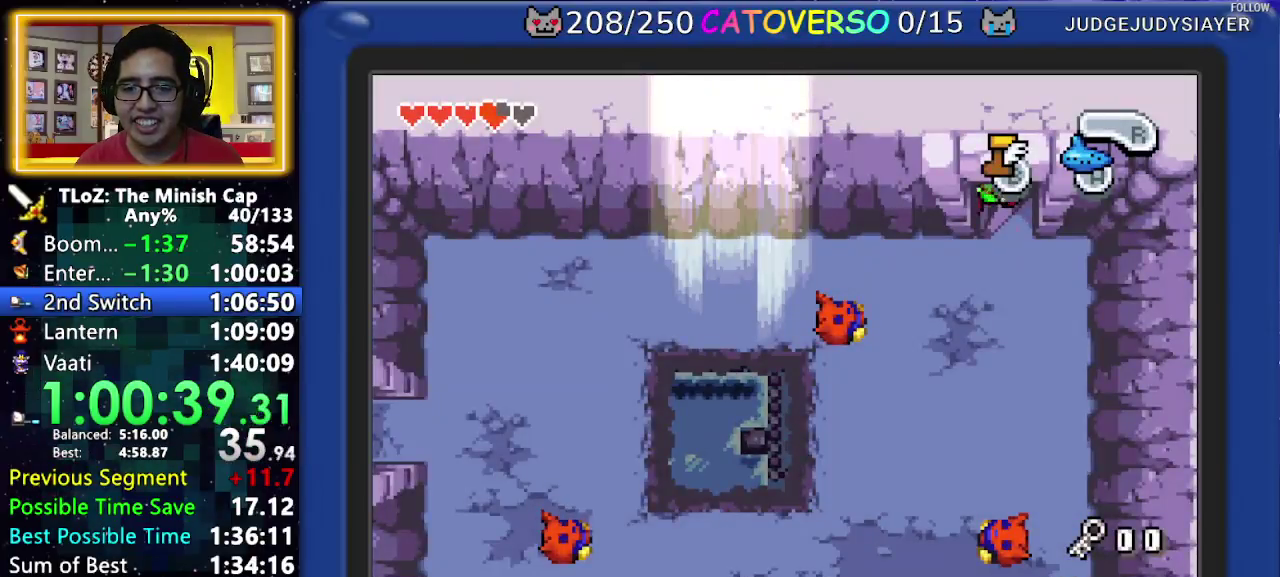
{"buttons": [], "events": []}
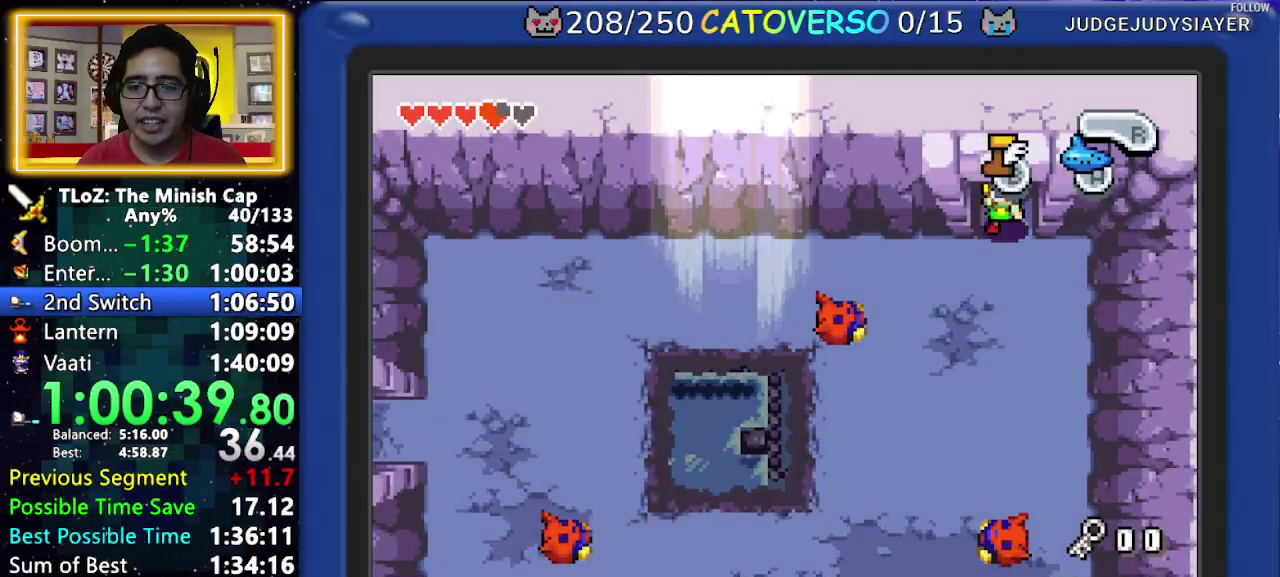
{"buttons": [], "events": []}
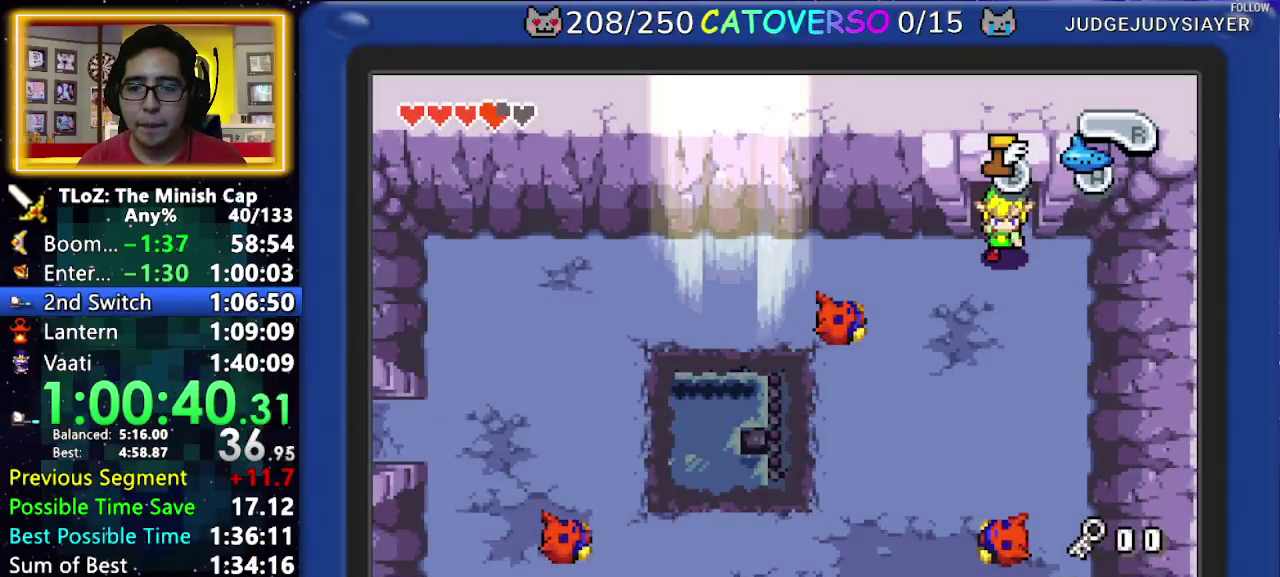
{"buttons": ["A", "DPAD_UP"], "events": [[467, "A", "down"], [467, "DPAD_UP", "down"]]}
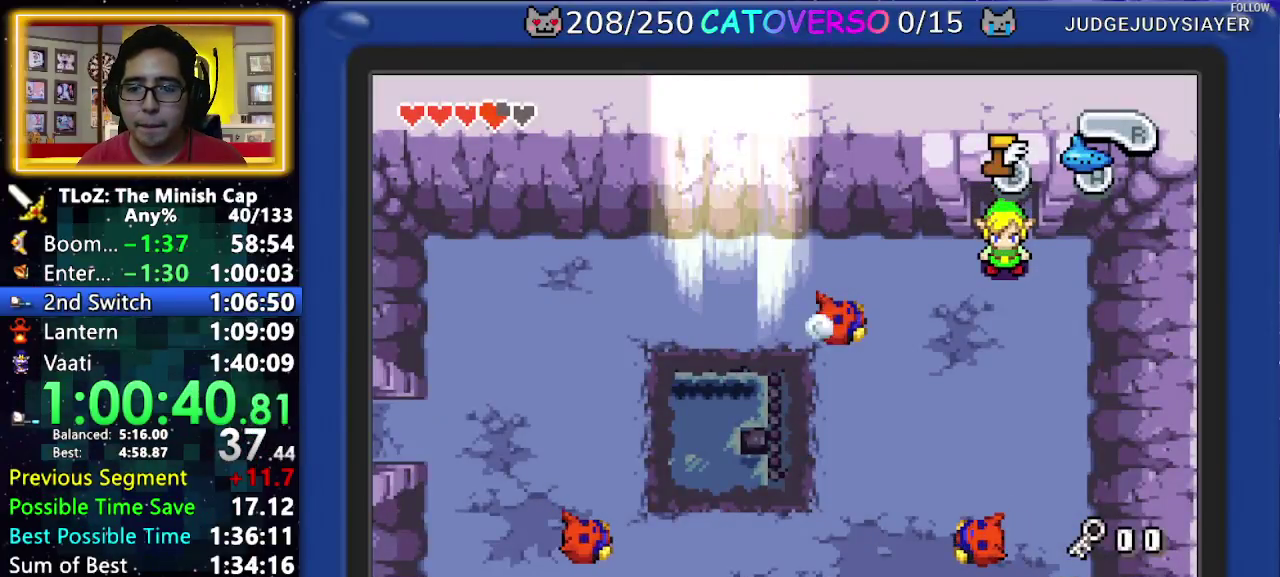
{"buttons": [], "events": [[67, "DPAD_UP", "up"], [83, "A", "up"], [100, "DPAD_DOWN", "down"], [383, "DPAD_DOWN", "up"]]}
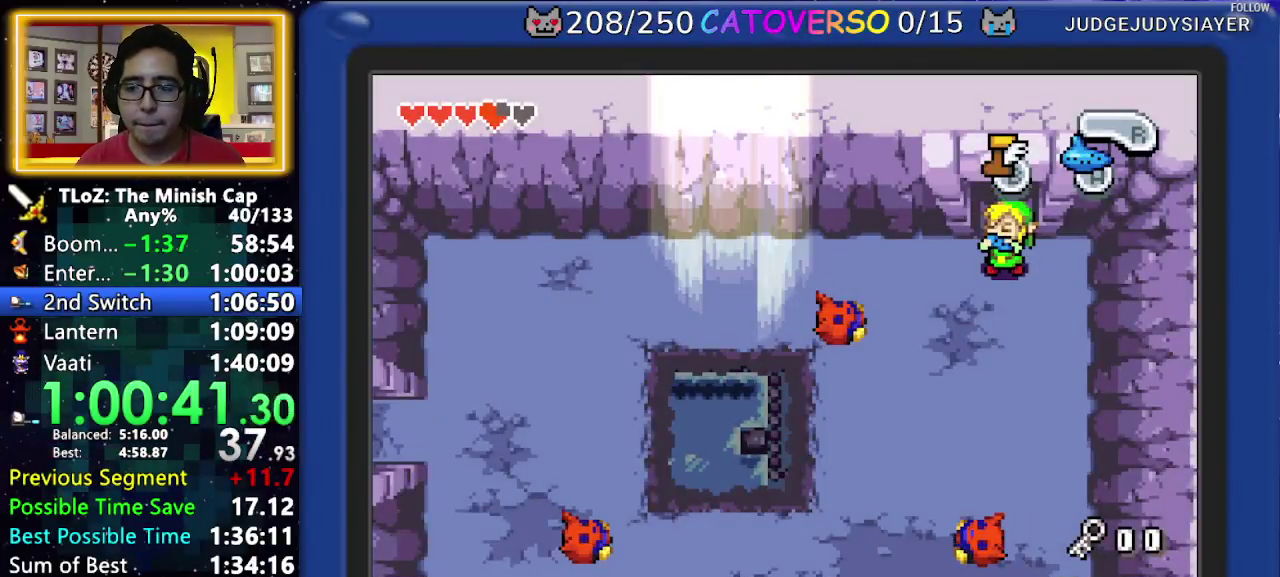
{"buttons": [], "events": []}
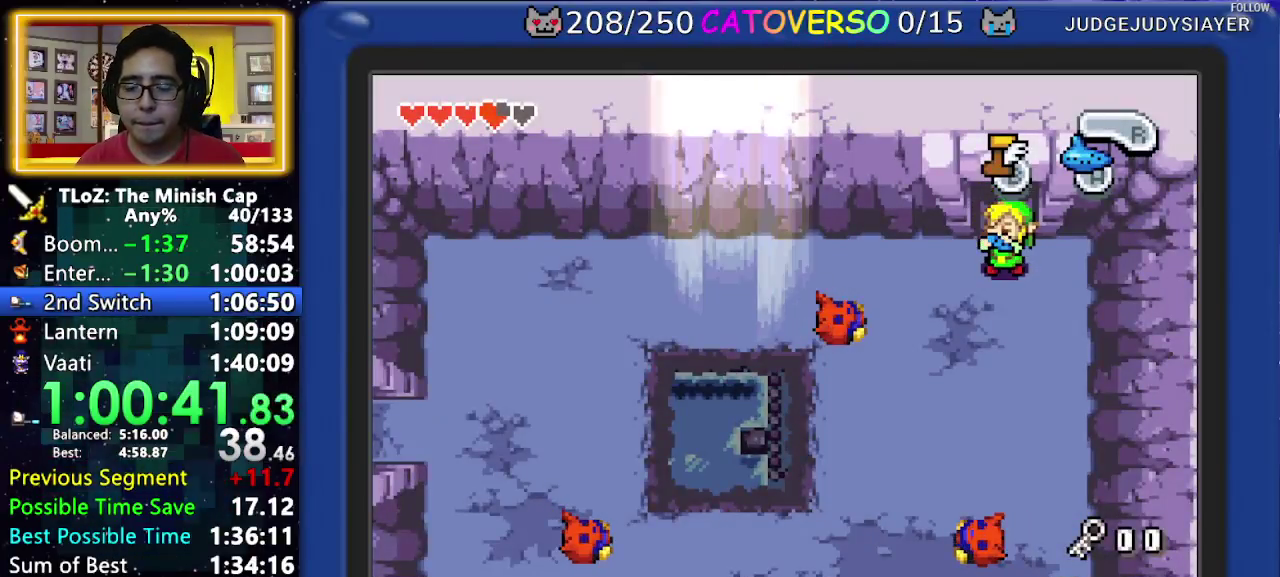
{"buttons": [], "events": []}
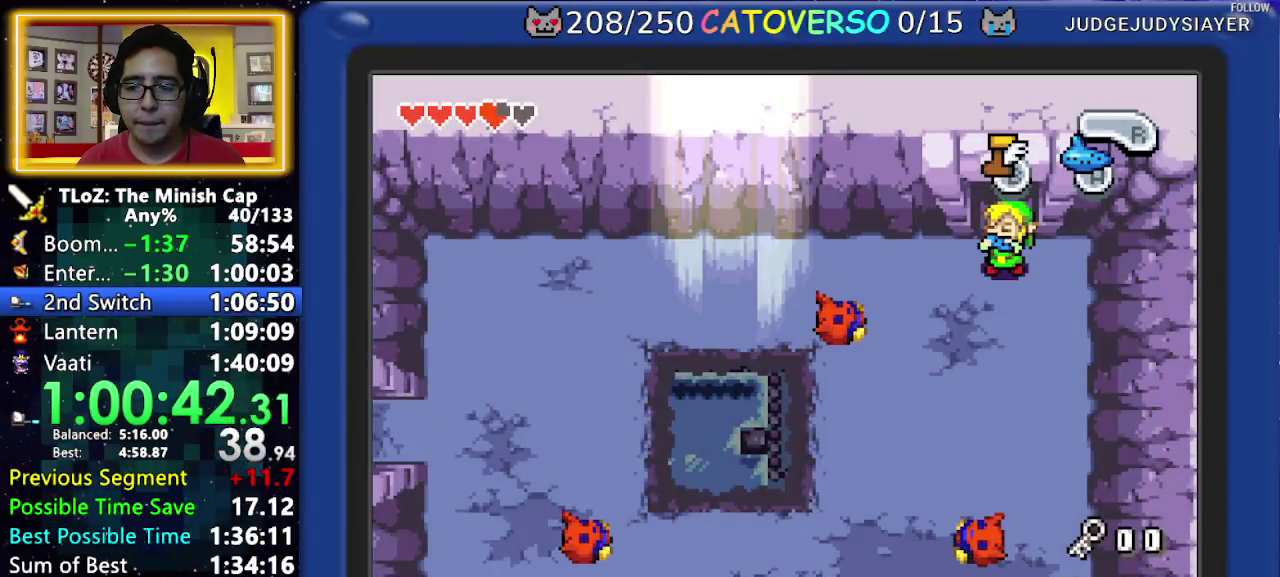
{"buttons": [], "events": []}
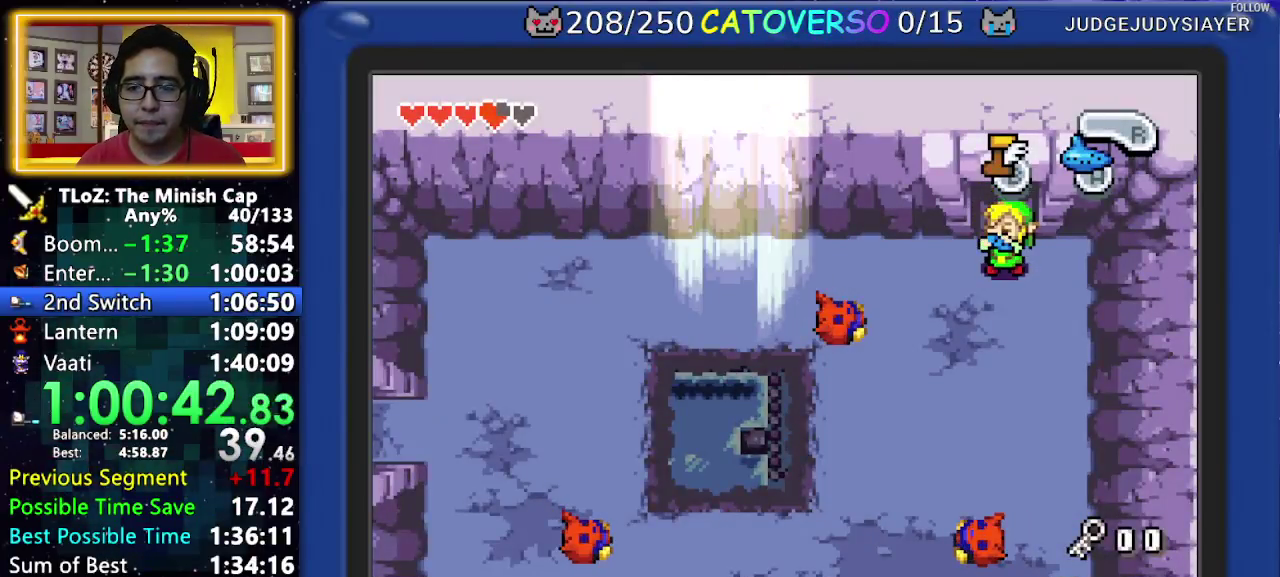
{"buttons": ["DPAD_DOWN"], "events": [[367, "DPAD_UP", "down"], [383, "A", "down"], [450, "DPAD_UP", "up"], [467, "A", "up"], [483, "DPAD_DOWN", "down"]]}
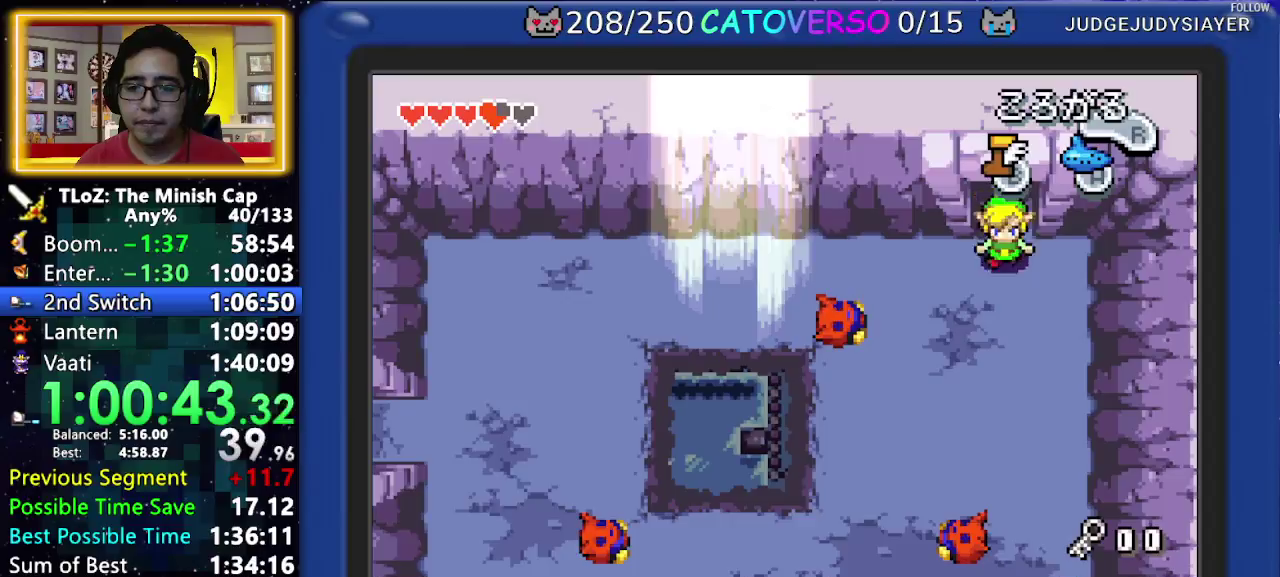
{"buttons": ["B", "DPAD_LEFT"], "events": [[417, "DPAD_LEFT", "down"], [450, "DPAD_DOWN", "up"], [483, "B", "down"]]}
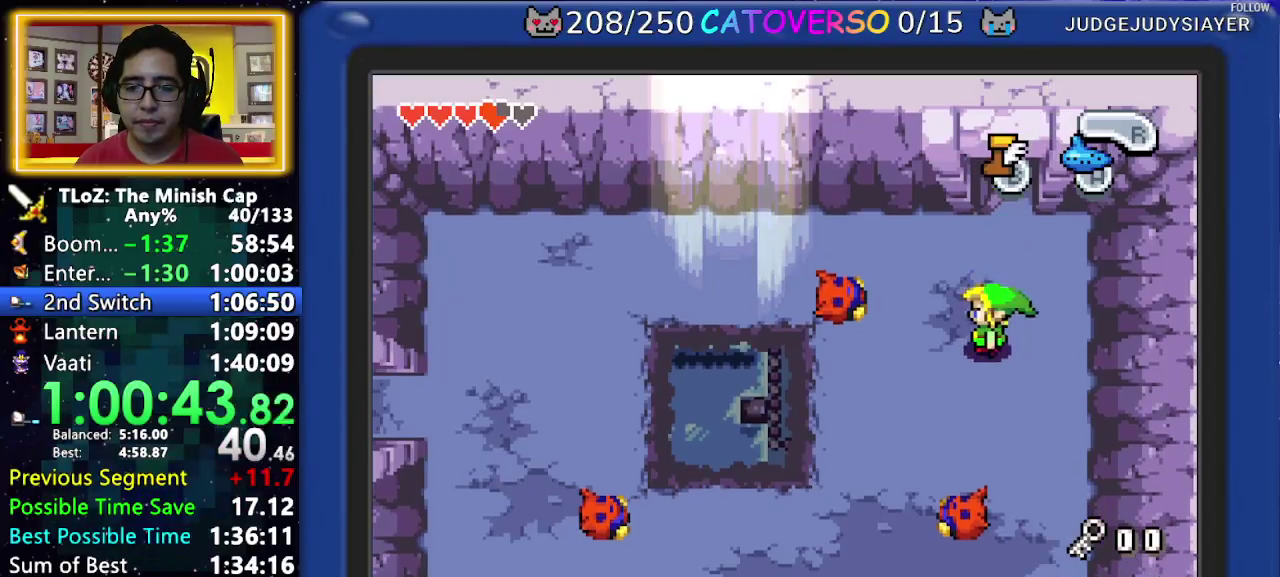
{"buttons": ["B", "DPAD_DOWN", "DPAD_LEFT"], "events": [[17, "DPAD_DOWN", "down"], [67, "DPAD_LEFT", "up"], [467, "DPAD_LEFT", "down"]]}
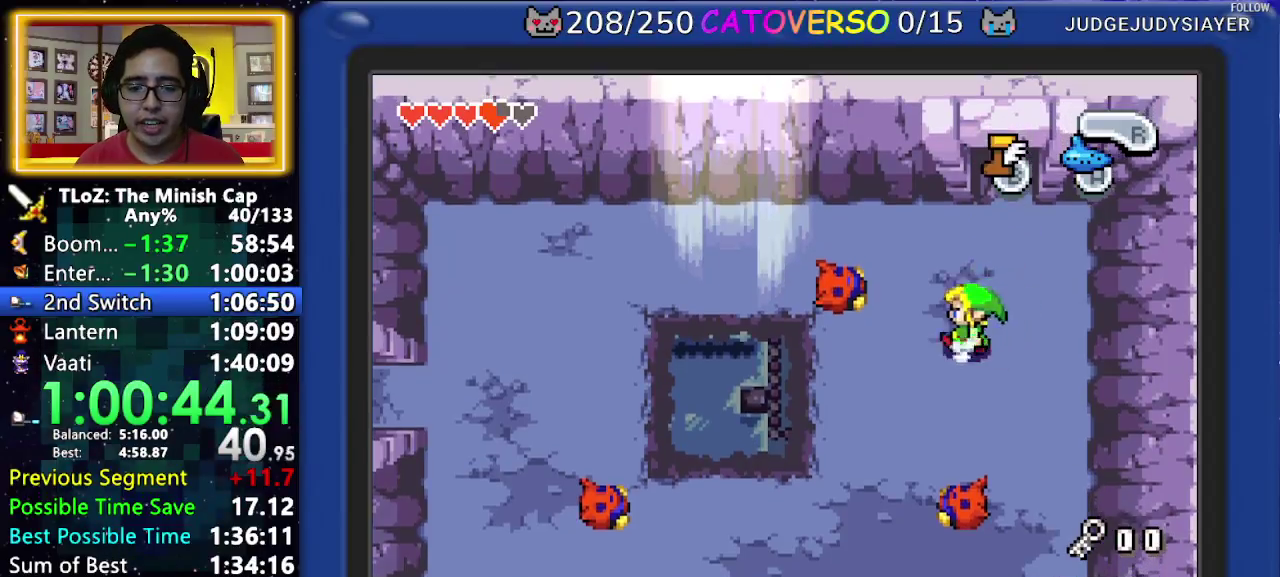
{"buttons": ["B", "DPAD_DOWN", "DPAD_LEFT"], "events": [[167, "DPAD_LEFT", "up"], [233, "DPAD_LEFT", "down"]]}
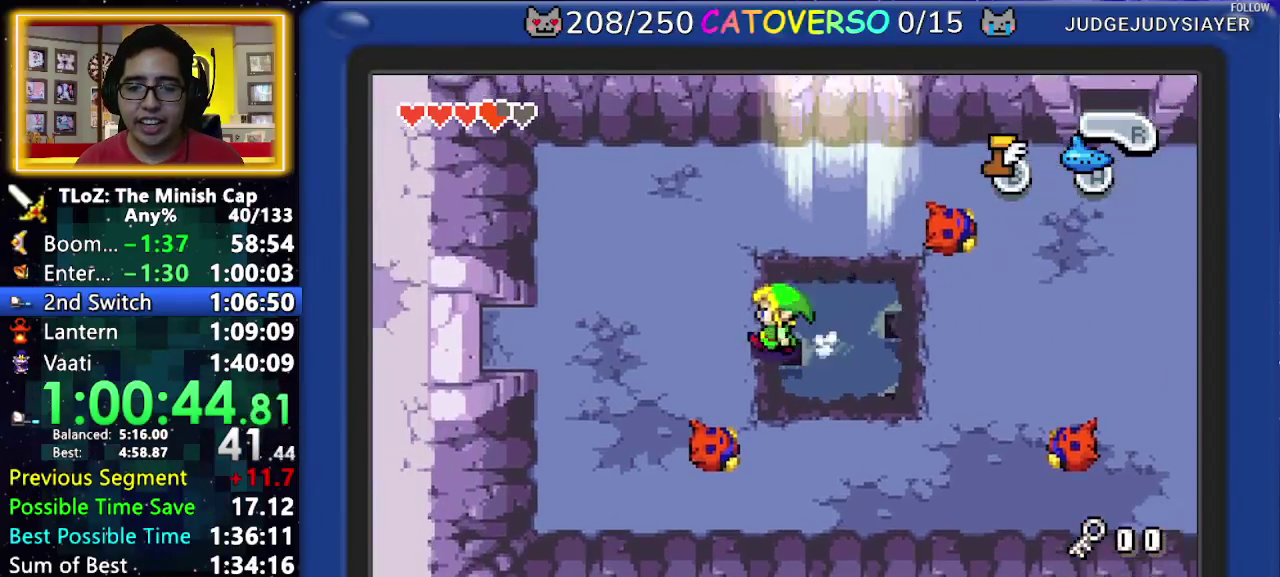
{"buttons": ["B"], "events": [[17, "DPAD_LEFT", "up"], [50, "DPAD_DOWN", "up"]]}
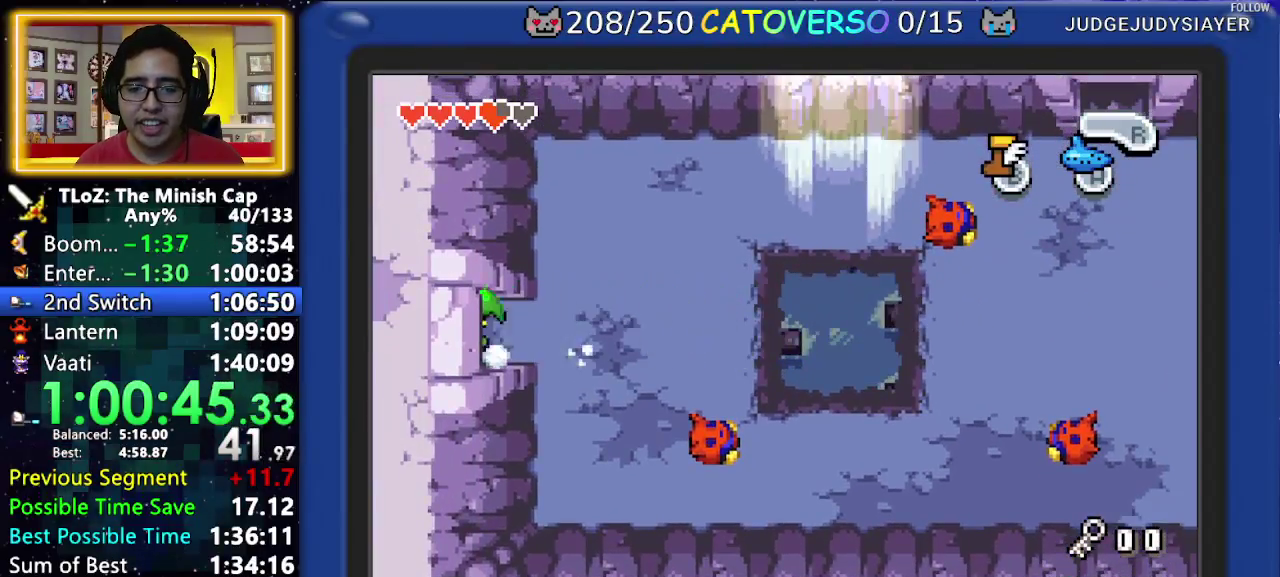
{"buttons": ["B"], "events": []}
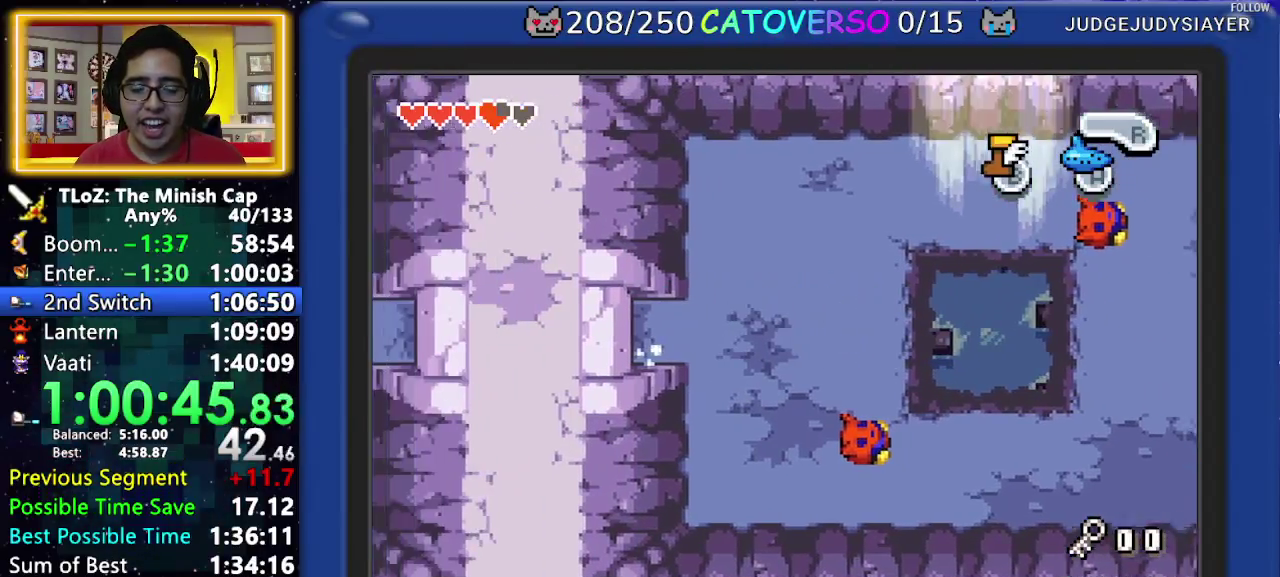
{"buttons": ["B", "DPAD_DOWN"], "events": [[33, "DPAD_DOWN", "down"]]}
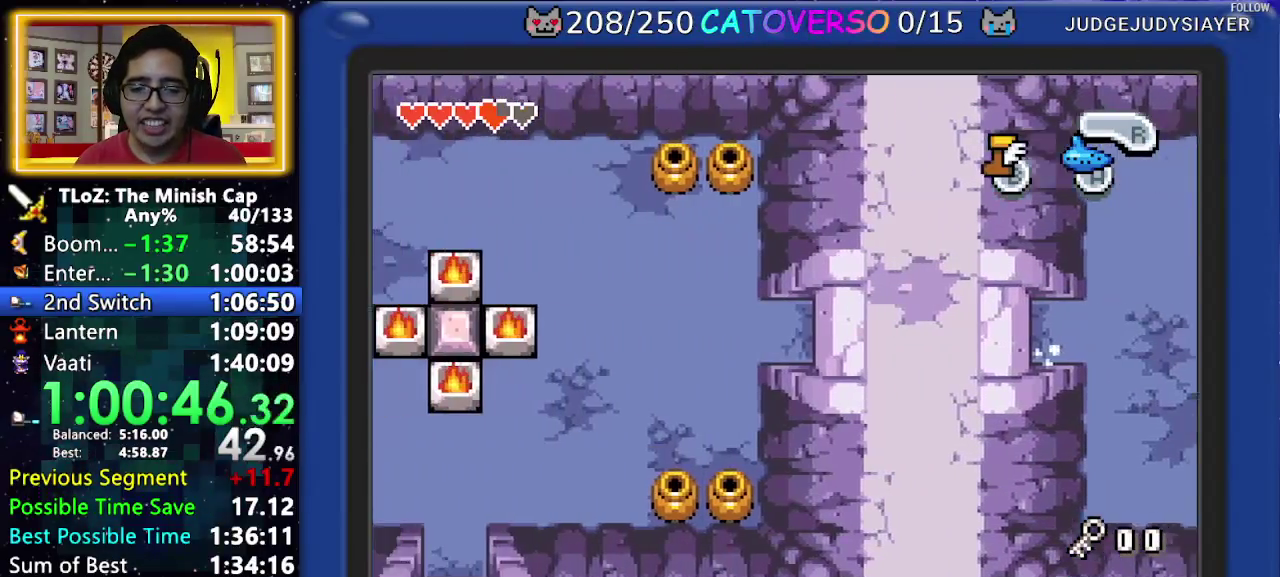
{"buttons": ["B", "DPAD_DOWN"], "events": []}
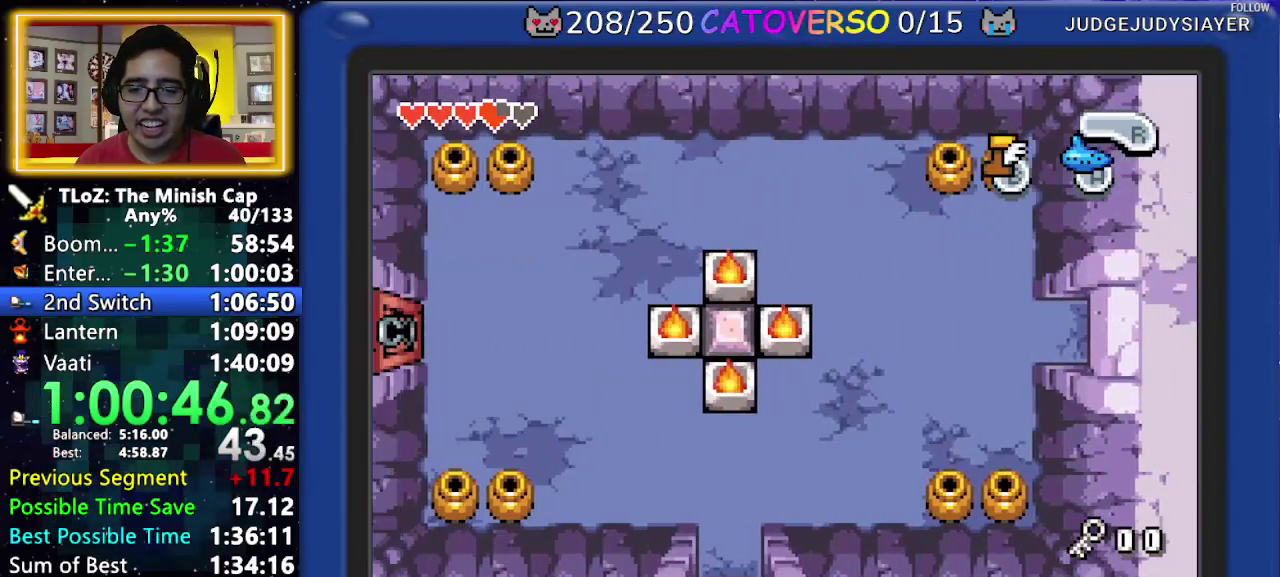
{"buttons": ["B", "DPAD_DOWN"], "events": []}
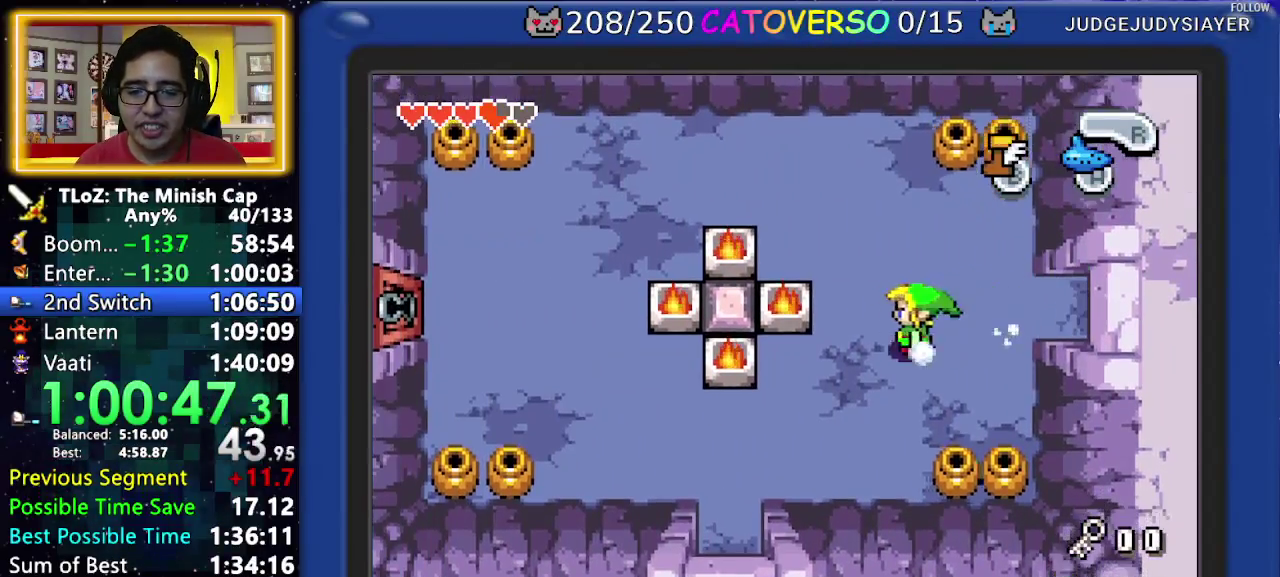
{"buttons": ["DPAD_DOWN", "DPAD_LEFT"], "events": [[167, "B", "up"], [250, "DPAD_LEFT", "down"]]}
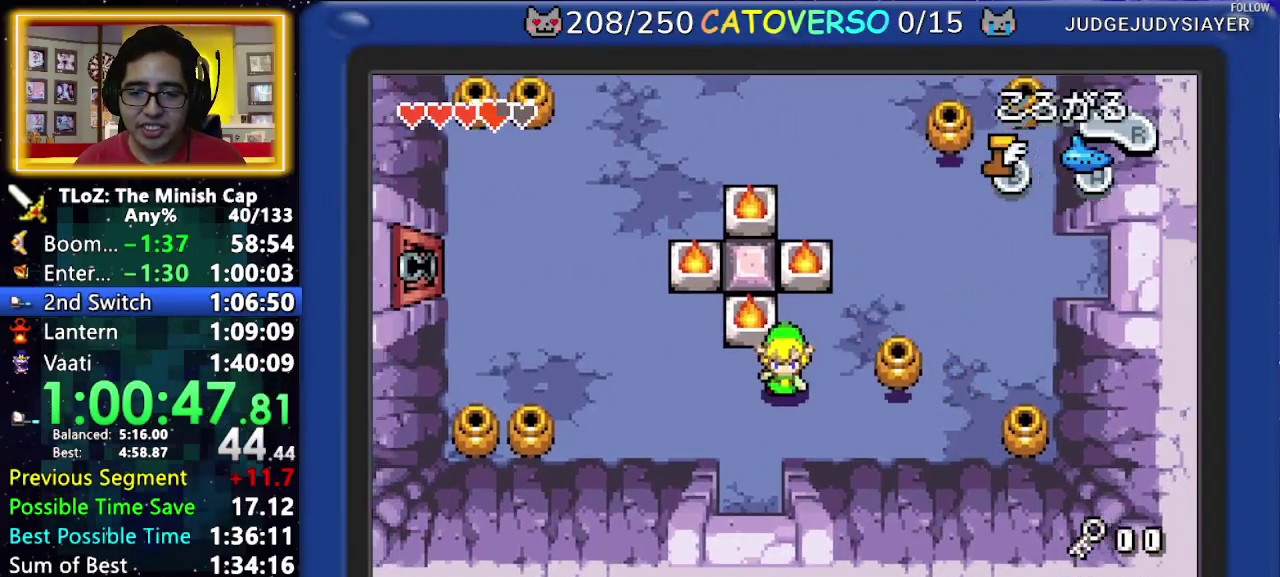
{"buttons": ["DPAD_DOWN"], "events": [[150, "DPAD_LEFT", "up"], [167, "R1", "down"], [250, "R1", "up"]]}
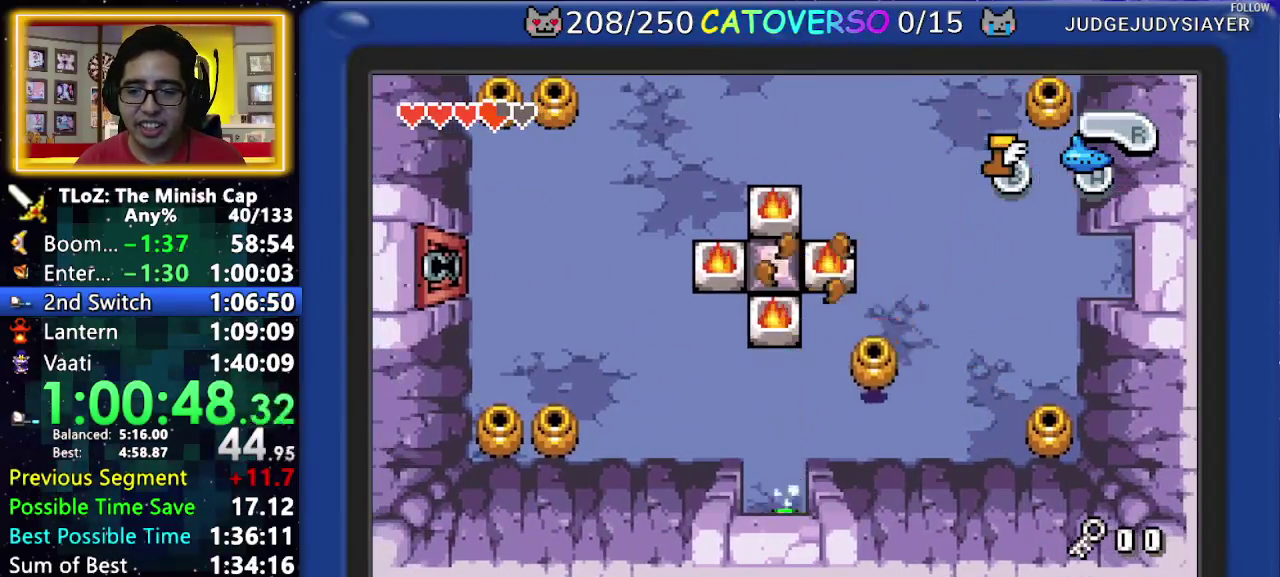
{"buttons": ["DPAD_DOWN"], "events": []}
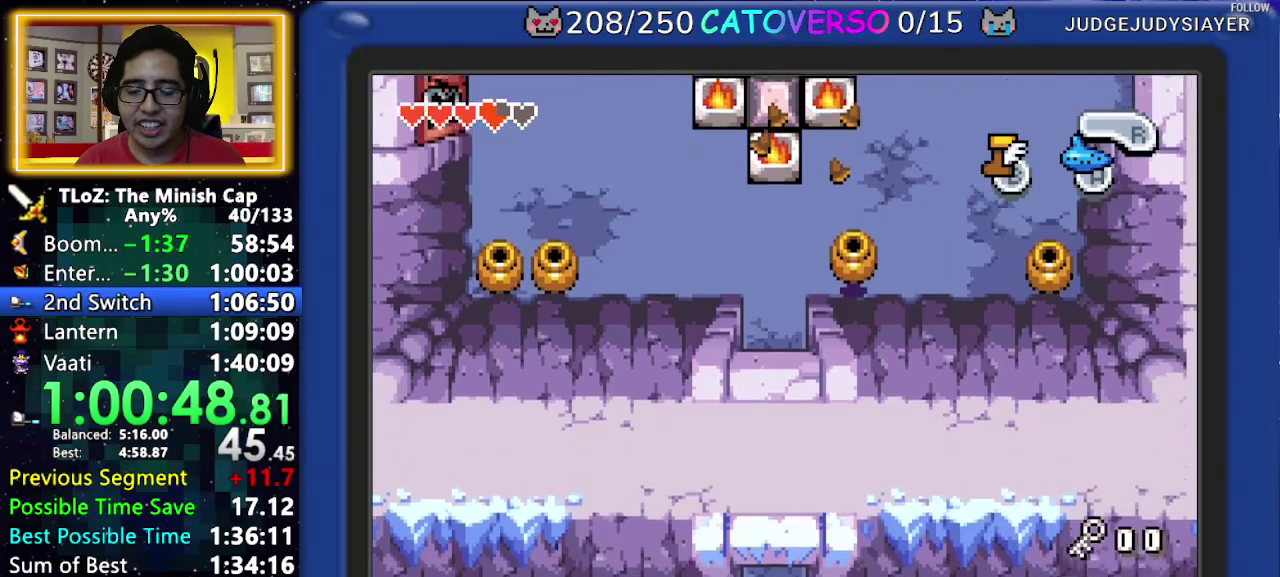
{"buttons": ["DPAD_DOWN"], "events": []}